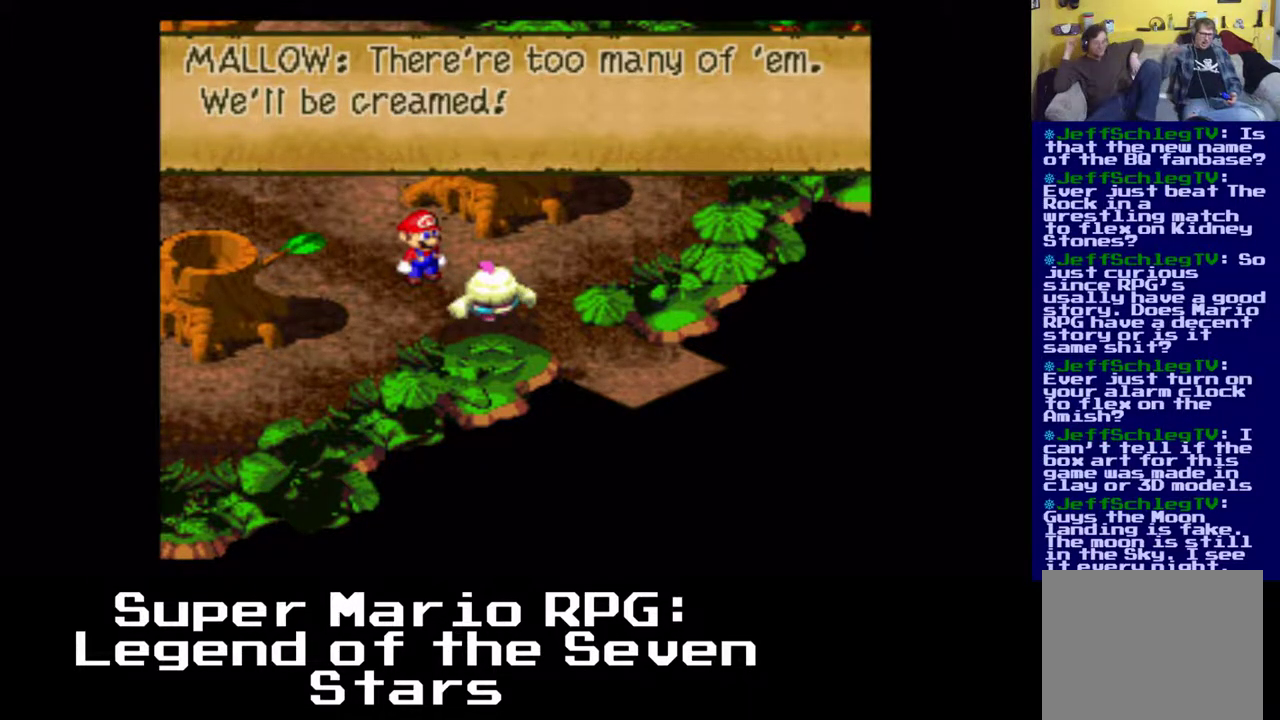
Gameplay with a controller (Xbox layout); each line is a JSON object with the inputs held at the frame after it. "events" lists button and stick changes between this image and that frame as [ms after this image, input, new state], when the widget could be followed in between. Not read: right_stick.
{"buttons": [], "left_stick": "center", "events": [[50, "B", "down"], [200, "B", "up"]]}
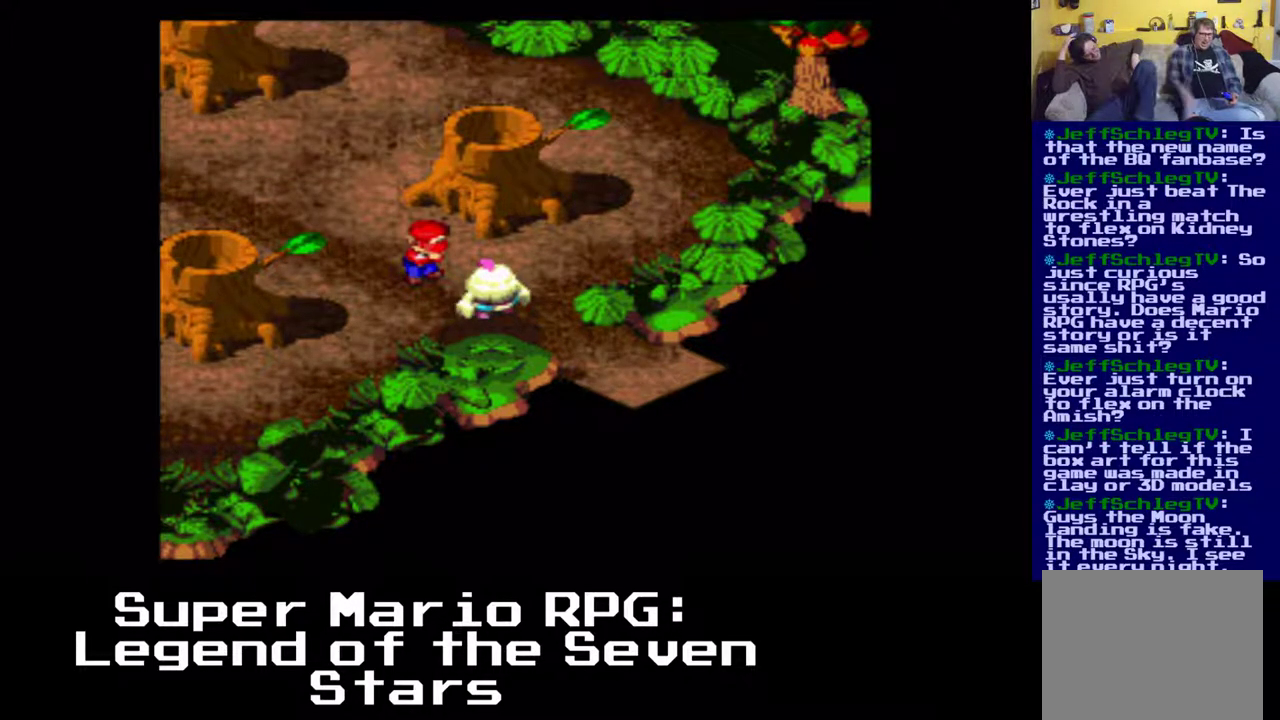
{"buttons": [], "left_stick": "center", "events": []}
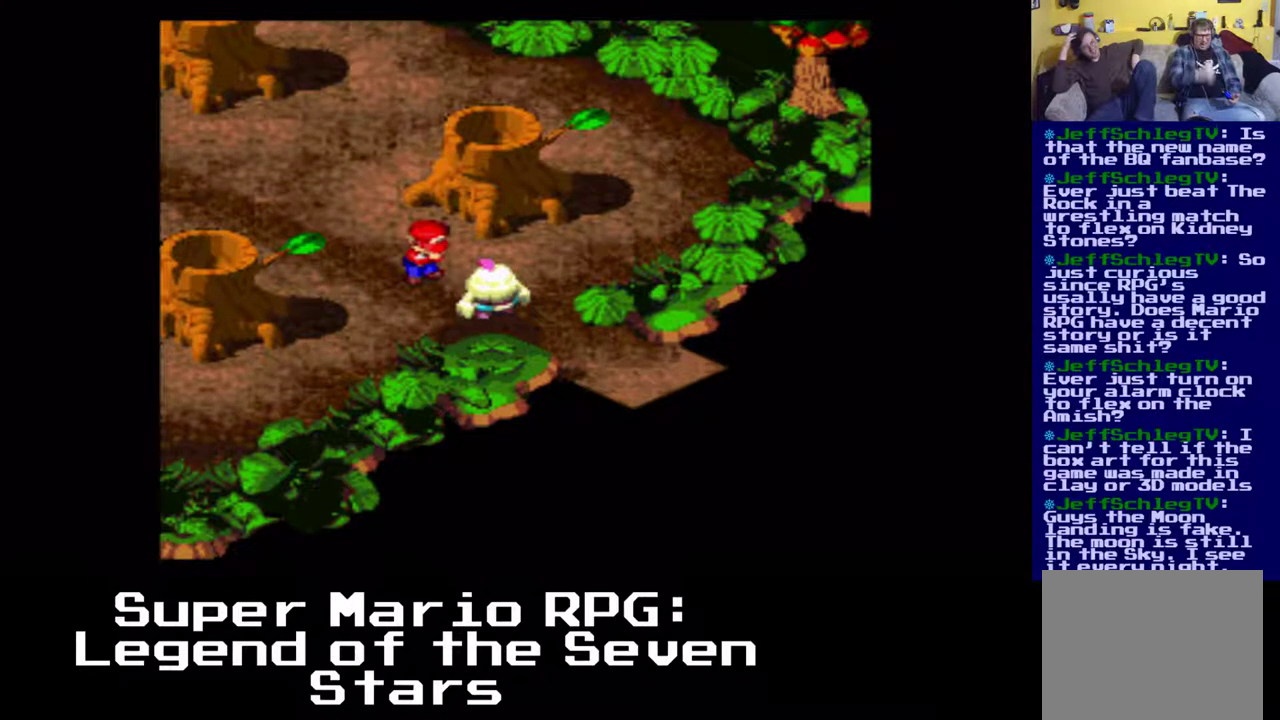
{"buttons": [], "left_stick": "center", "events": []}
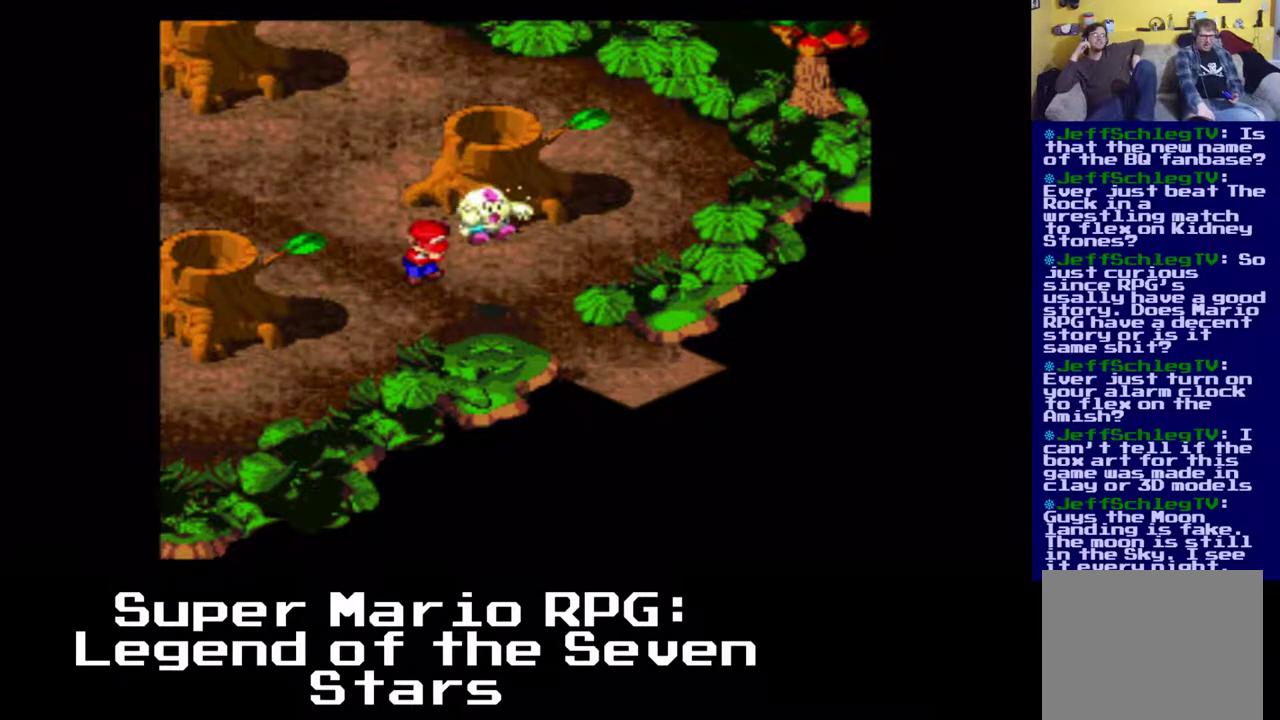
{"buttons": [], "left_stick": "center", "events": []}
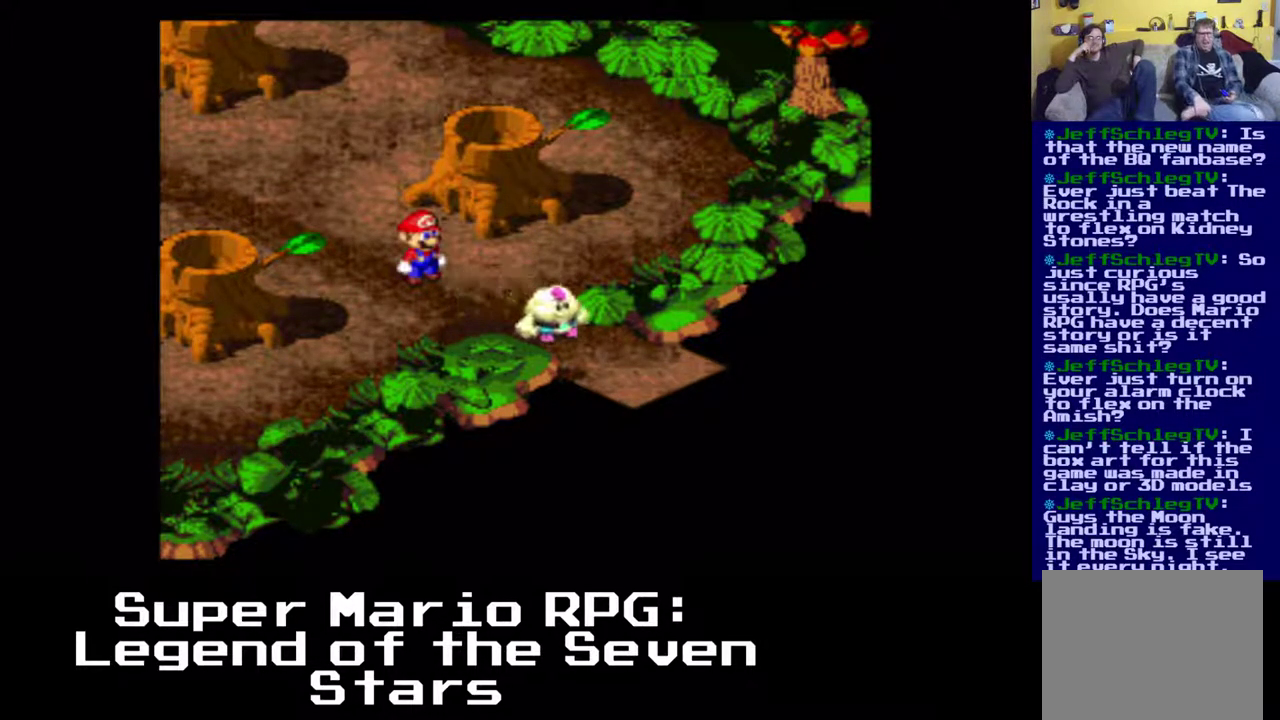
{"buttons": [], "left_stick": "center", "events": []}
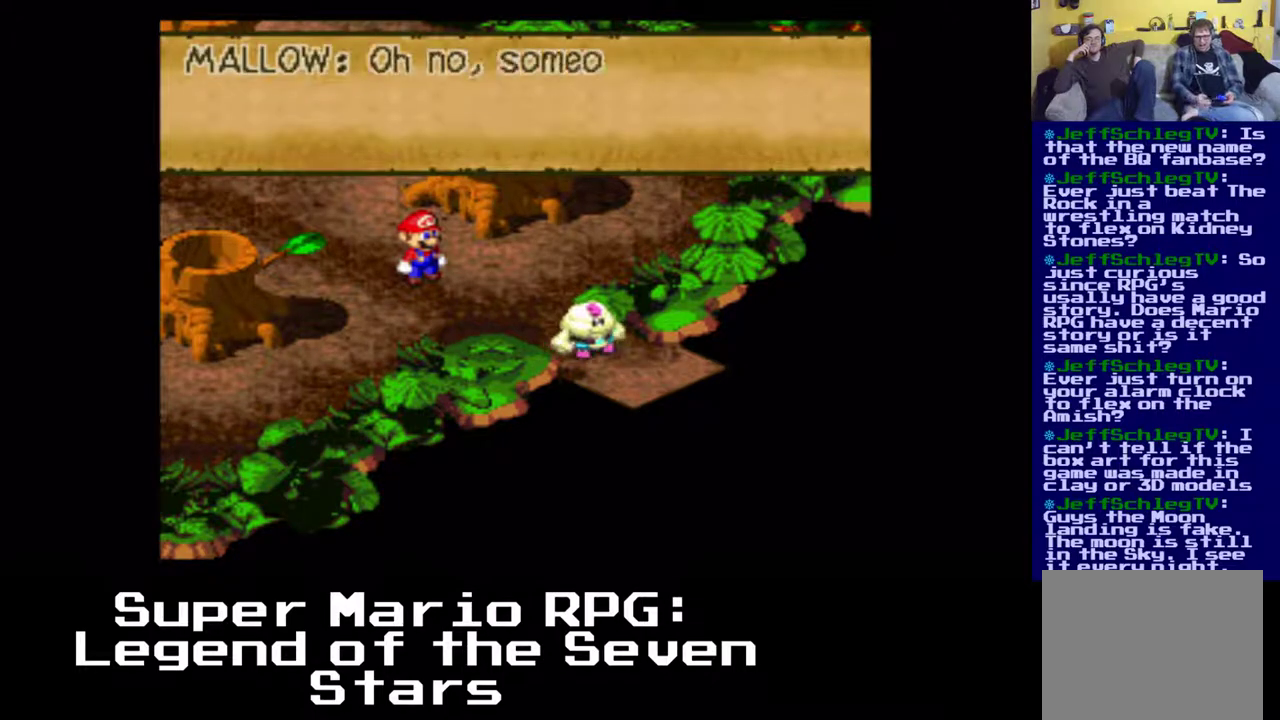
{"buttons": [], "left_stick": "center", "events": []}
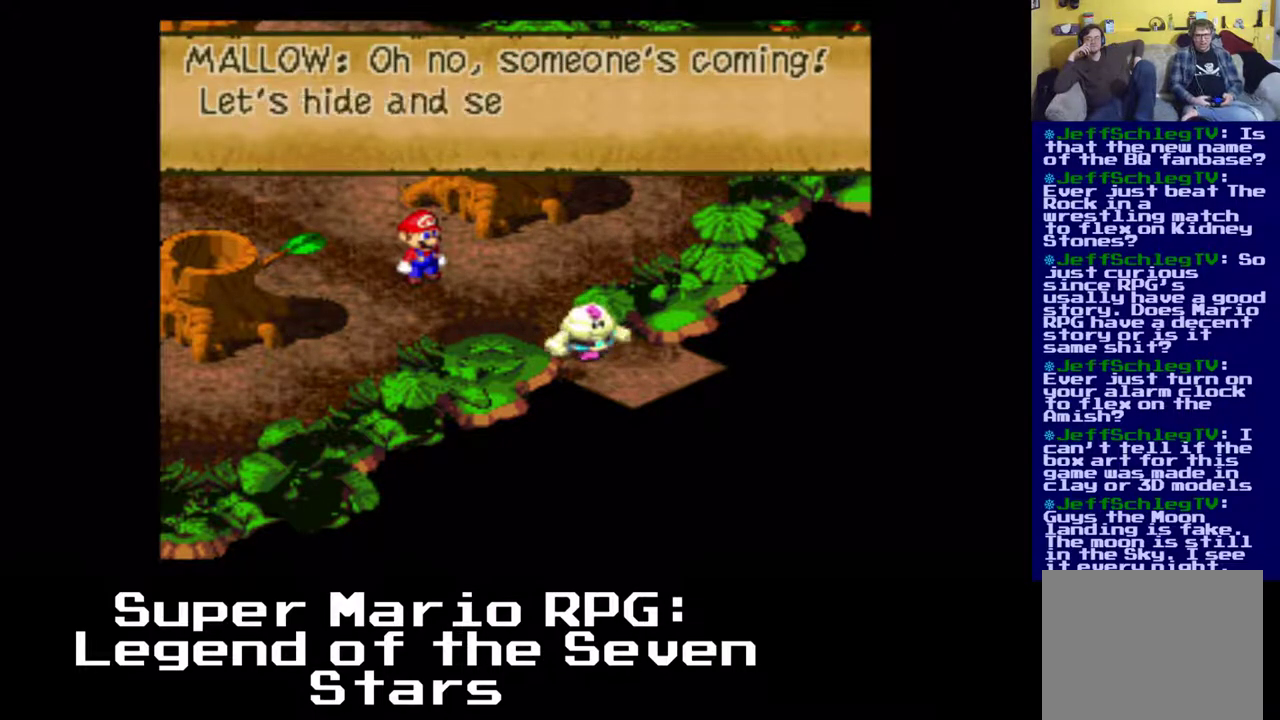
{"buttons": [], "left_stick": "center", "events": []}
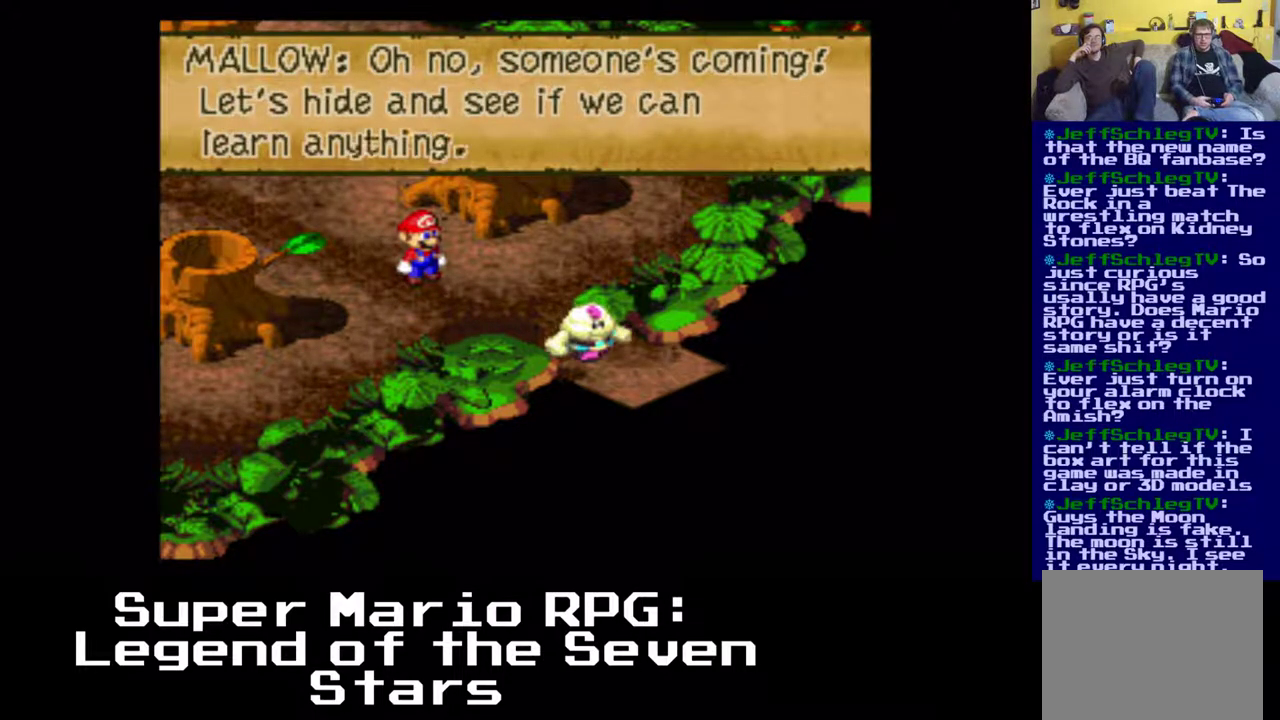
{"buttons": ["B"], "left_stick": "center", "events": [[383, "B", "down"]]}
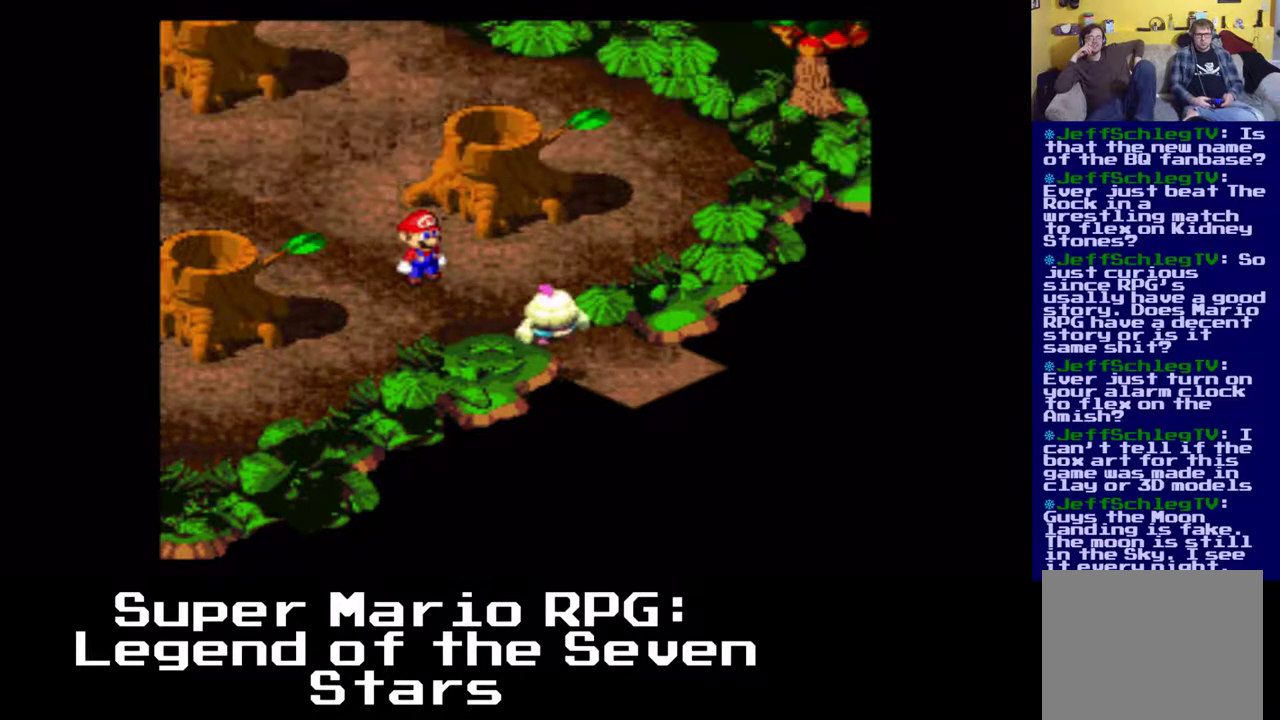
{"buttons": [], "left_stick": "center", "events": [[33, "B", "up"]]}